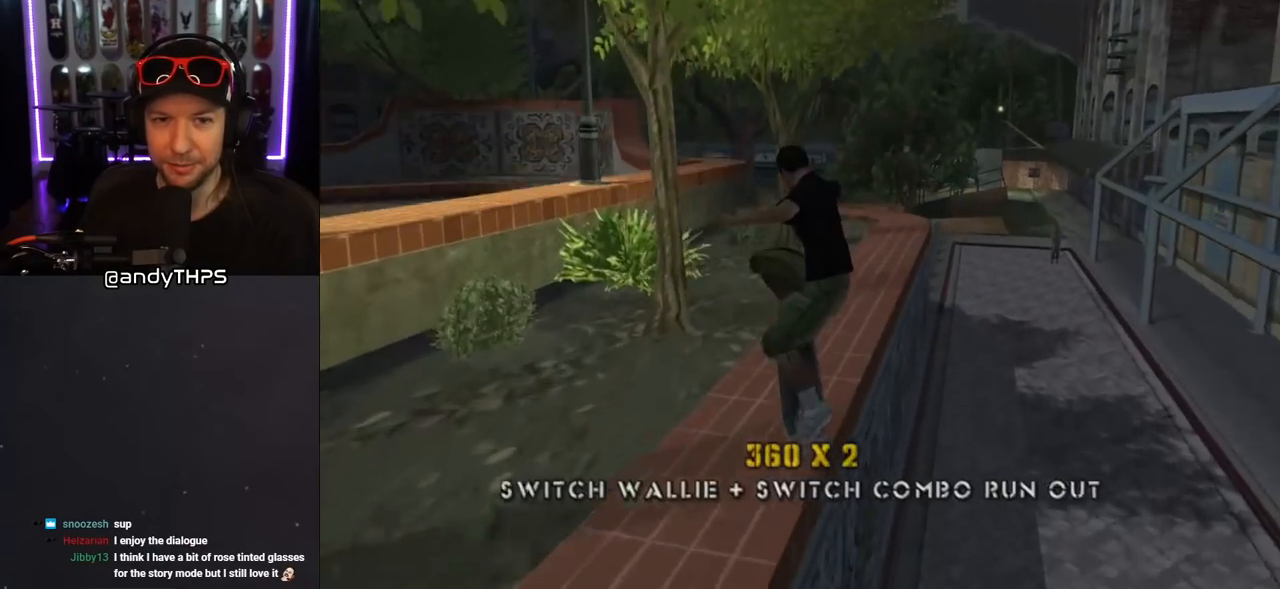
Gameplay with a controller (PlayStation layout); each line is a JSON object with the inputs held at the frame after it. "events" lists button and stick changes between this image and that frame as [ms after this image, input, new state], when the widget could be followed in between. Not read: L2 R2.
{"buttons": ["TRIANGLE", "R1", "DPAD_UP", "DPAD_LEFT"], "left_stick": "center", "right_stick": "center", "events": [[50, "L1", "up"], [83, "R1", "up"], [267, "DPAD_DOWN", "up"], [283, "CROSS", "up"], [317, "DPAD_UP", "down"], [317, "R1", "down"], [333, "L1", "down"], [417, "TRIANGLE", "down"], [483, "L1", "up"]]}
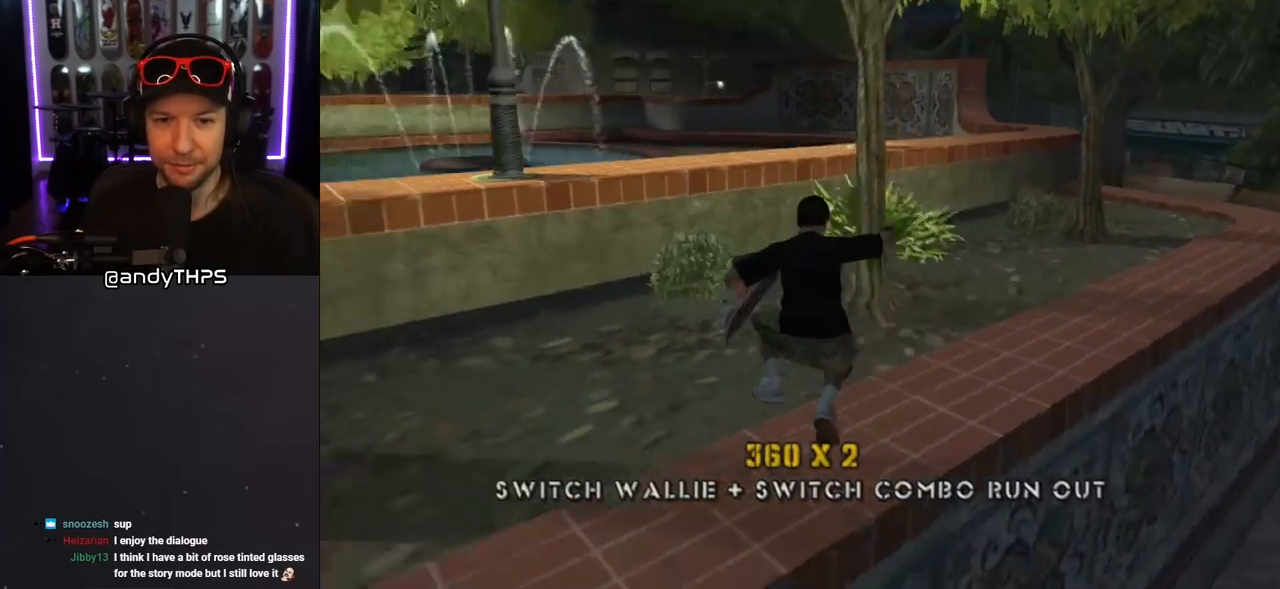
{"buttons": ["CROSS", "L1", "R1", "DPAD_DOWN", "DPAD_RIGHT"], "left_stick": "center", "right_stick": "center"}
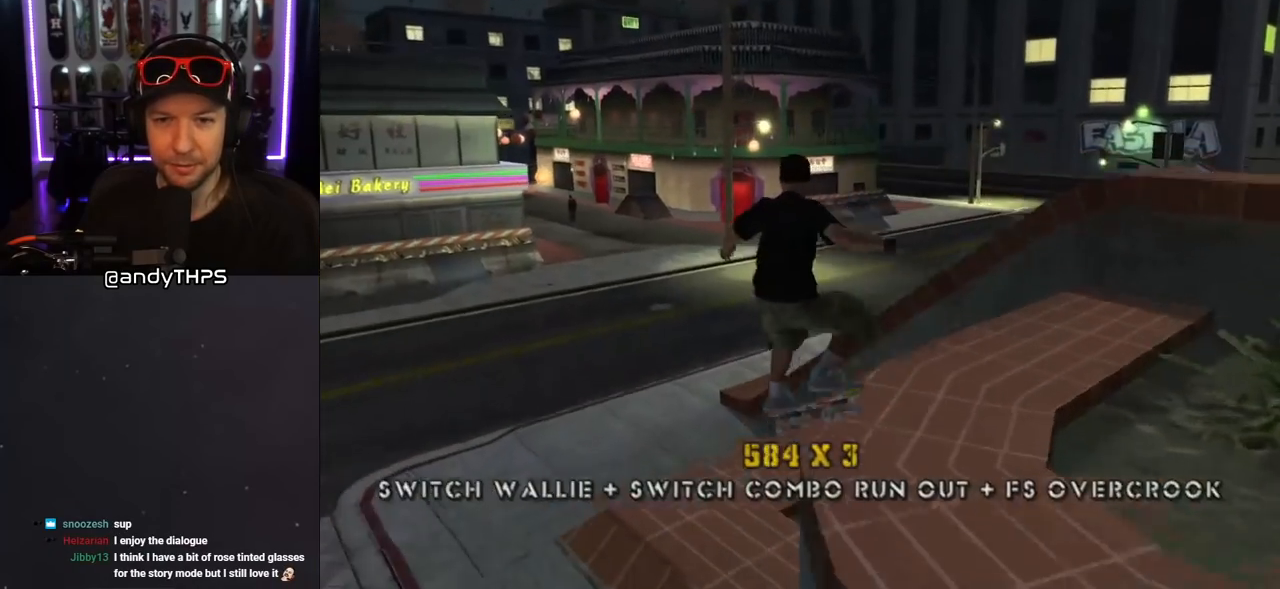
{"buttons": ["CROSS", "R1", "DPAD_RIGHT"], "left_stick": "center", "right_stick": "center", "events": [[117, "L1", "up"], [233, "R1", "up"], [317, "R1", "down"], [450, "DPAD_DOWN", "up"]]}
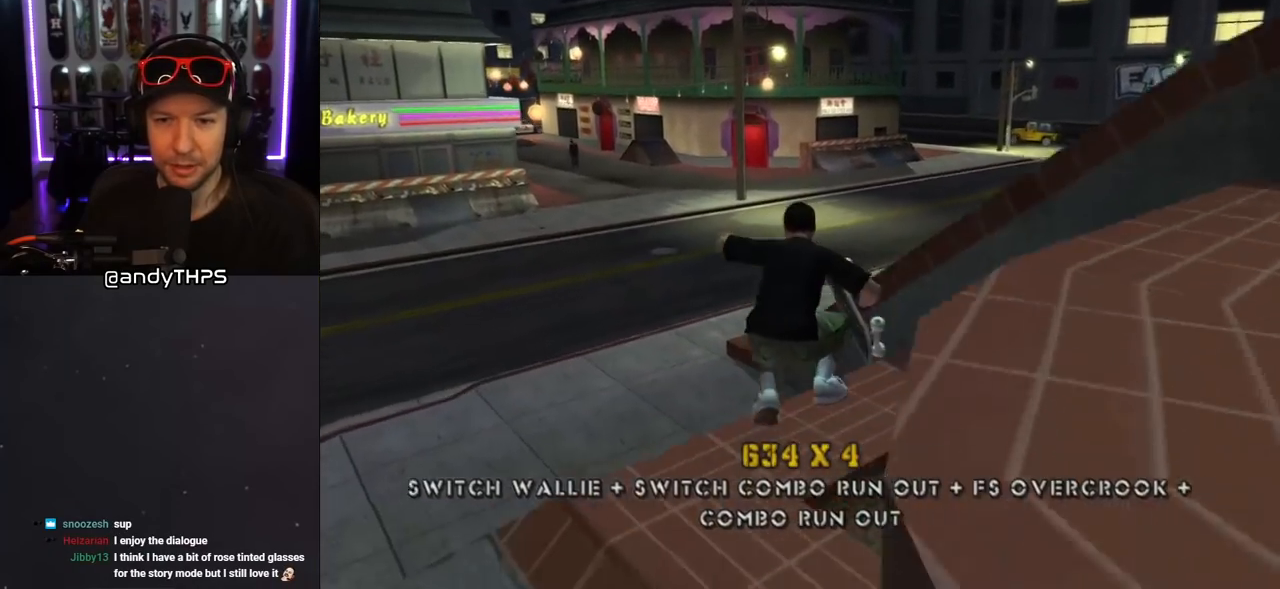
{"buttons": ["CROSS", "R1", "DPAD_UP", "DPAD_RIGHT"], "left_stick": "center", "right_stick": "center", "events": [[217, "R1", "up"], [283, "DPAD_UP", "down"], [500, "R1", "down"]]}
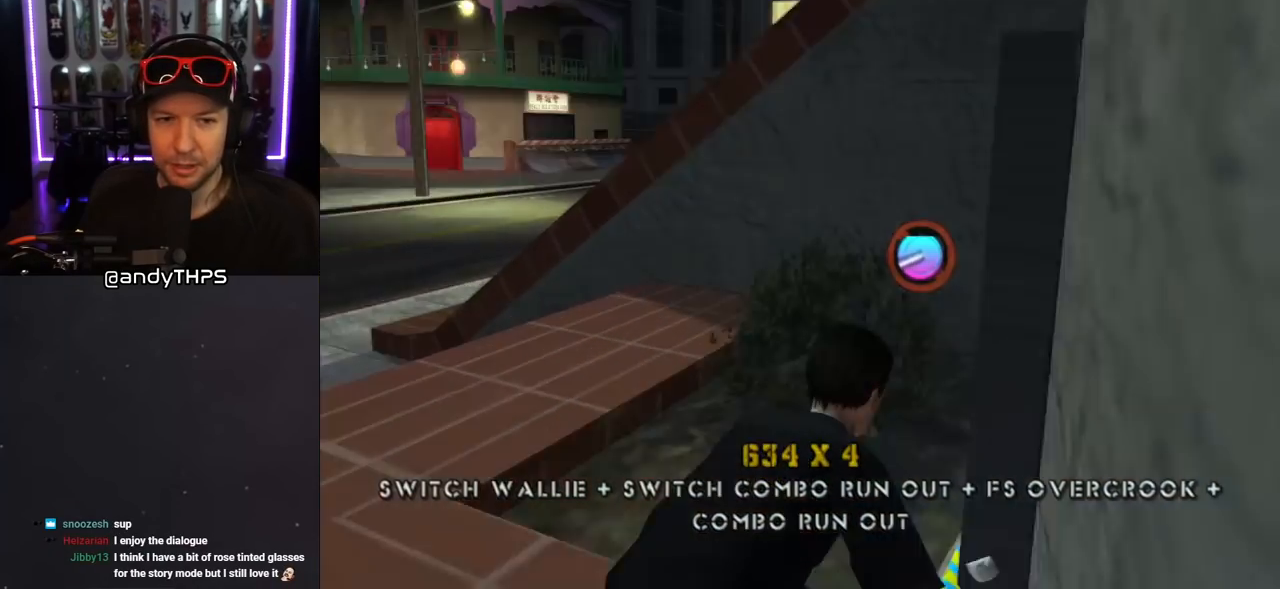
{"buttons": [], "left_stick": "center", "right_stick": "center", "events": [[17, "L1", "down"], [117, "DPAD_UP", "up"], [133, "DPAD_DOWN", "down"], [133, "R1", "up"], [150, "L1", "up"], [350, "CROSS", "up"], [383, "DPAD_RIGHT", "up"], [417, "DPAD_DOWN", "up"]]}
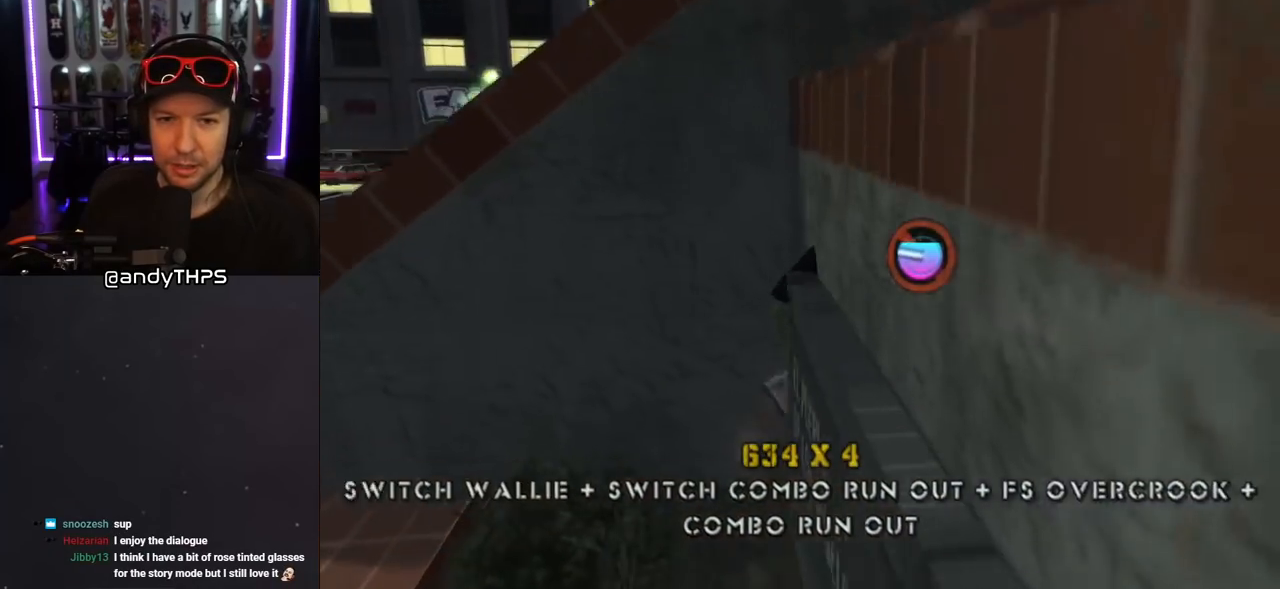
{"buttons": ["CROSS", "R1", "DPAD_UP"], "left_stick": "center", "right_stick": "center", "events": [[33, "CROSS", "down"], [117, "DPAD_RIGHT", "down"], [117, "DPAD_UP", "down"], [117, "R1", "down"], [133, "L1", "down"], [283, "L1", "up"], [500, "DPAD_RIGHT", "up"]]}
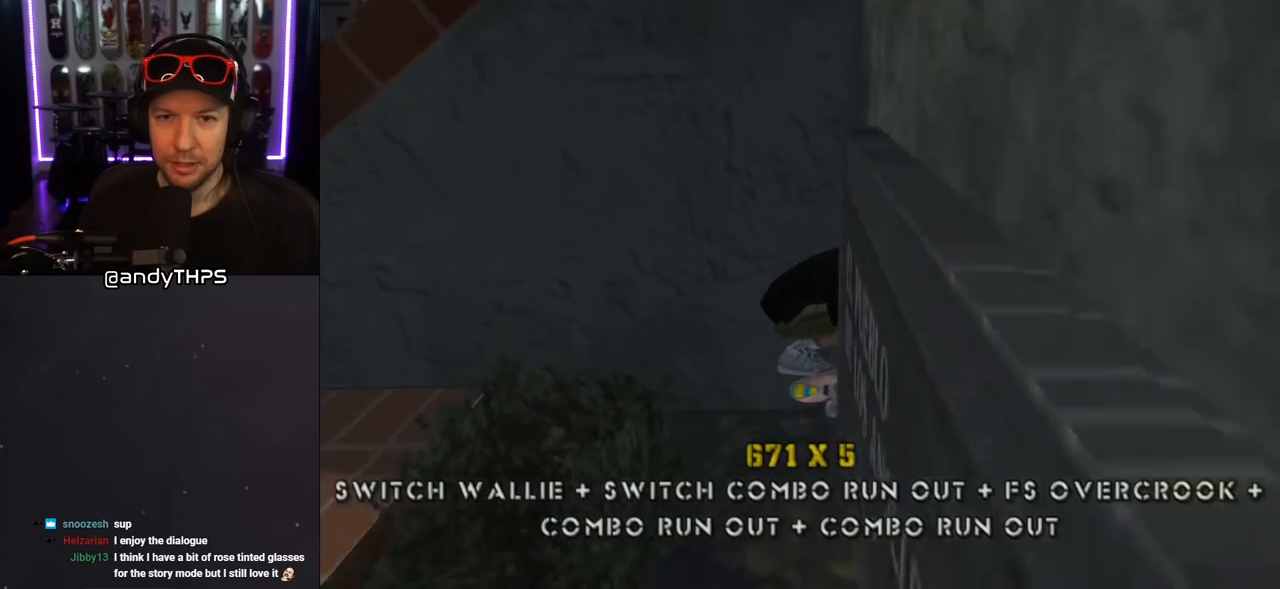
{"buttons": ["CROSS", "DPAD_RIGHT"], "left_stick": "center", "right_stick": "center", "events": [[167, "DPAD_RIGHT", "down"], [200, "CROSS", "up"], [200, "DPAD_UP", "up"], [200, "R1", "up"], [267, "CROSS", "down"], [383, "CROSS", "up"], [433, "CROSS", "down"]]}
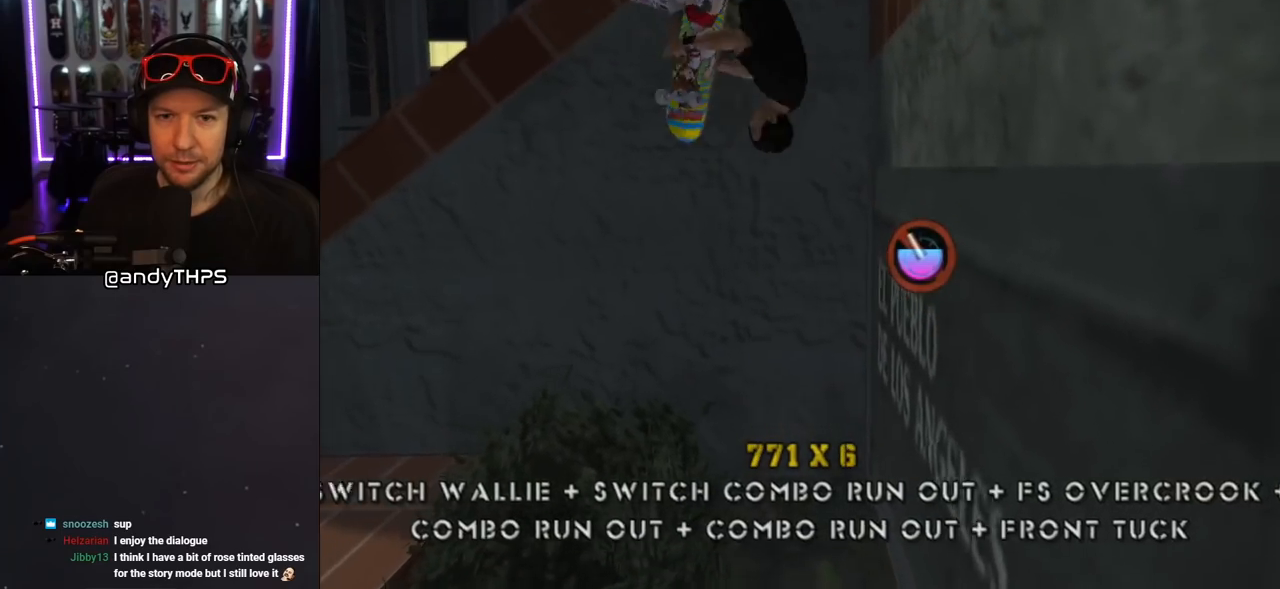
{"buttons": ["CROSS", "R1", "DPAD_RIGHT"], "left_stick": "center", "right_stick": "center", "events": [[50, "CROSS", "up"], [100, "CROSS", "down"], [217, "R1", "down"]]}
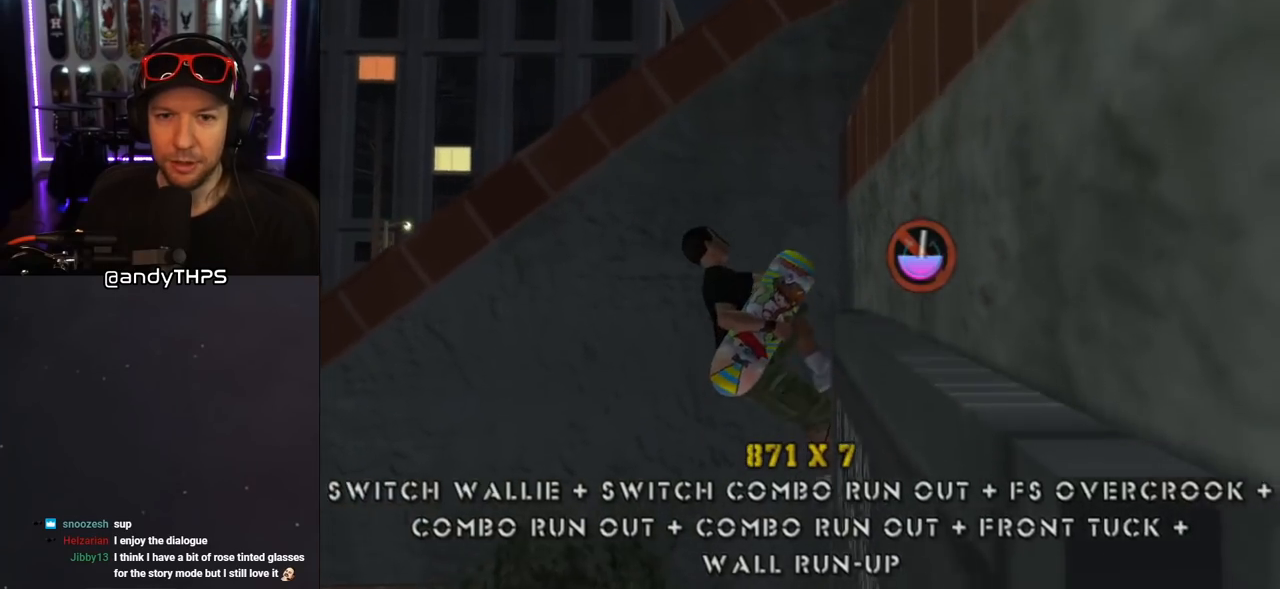
{"buttons": ["CROSS", "R1", "DPAD_RIGHT"], "left_stick": "center", "right_stick": "center", "events": []}
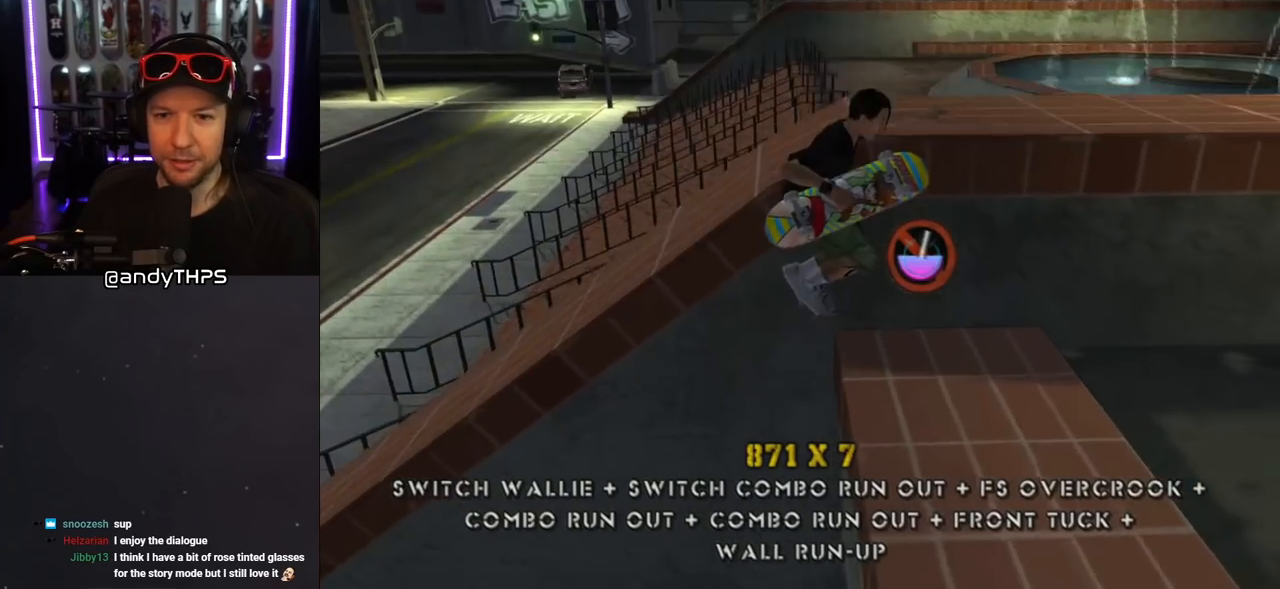
{"buttons": ["CROSS", "R1", "DPAD_RIGHT"], "left_stick": "center", "right_stick": "center", "events": []}
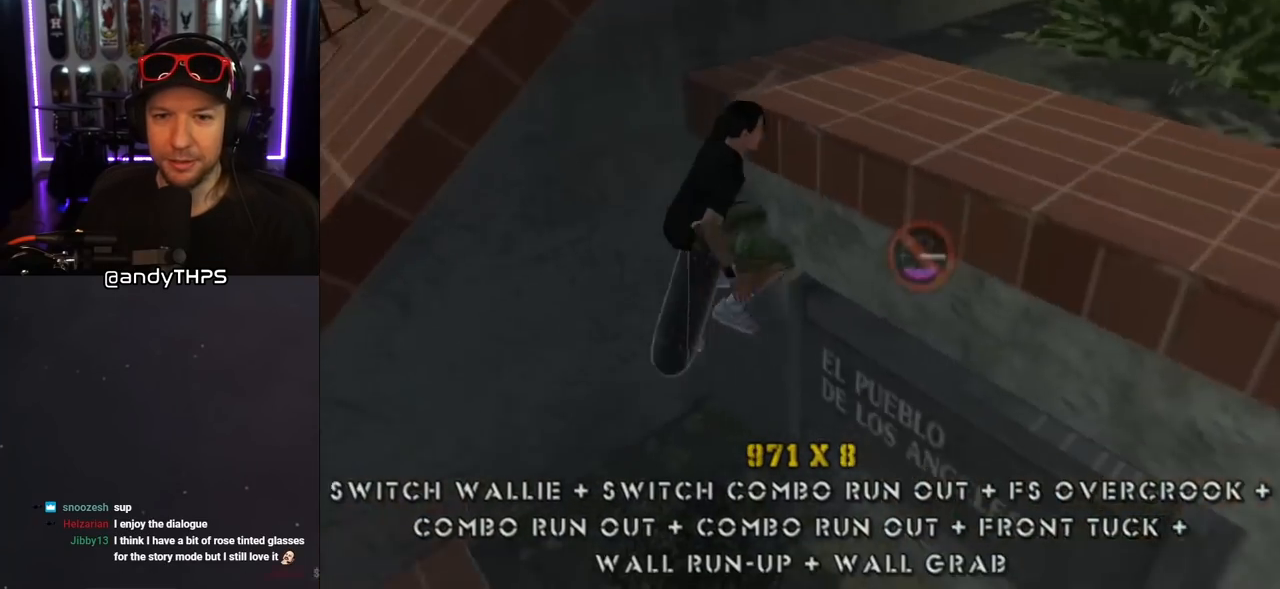
{"buttons": ["CROSS", "R1", "DPAD_UP"], "left_stick": "center", "right_stick": "center", "events": [[300, "DPAD_RIGHT", "up"], [300, "DPAD_UP", "down"]]}
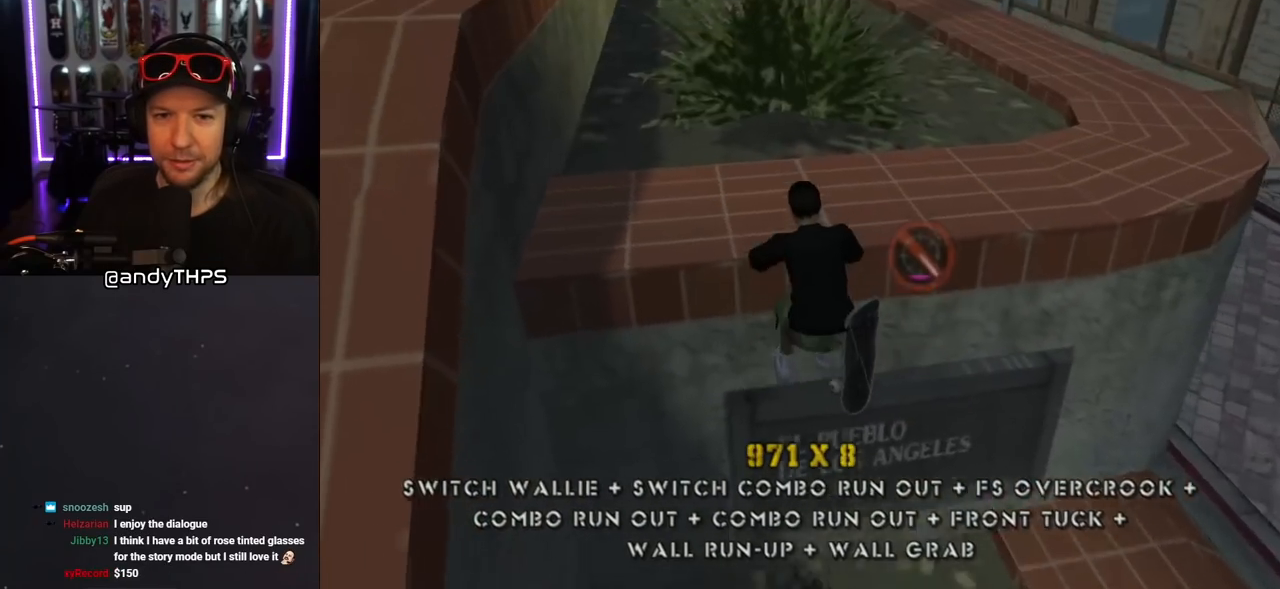
{"buttons": ["CROSS", "DPAD_UP", "DPAD_LEFT"], "left_stick": "center", "right_stick": "center", "events": [[183, "DPAD_LEFT", "down"], [250, "R1", "up"]]}
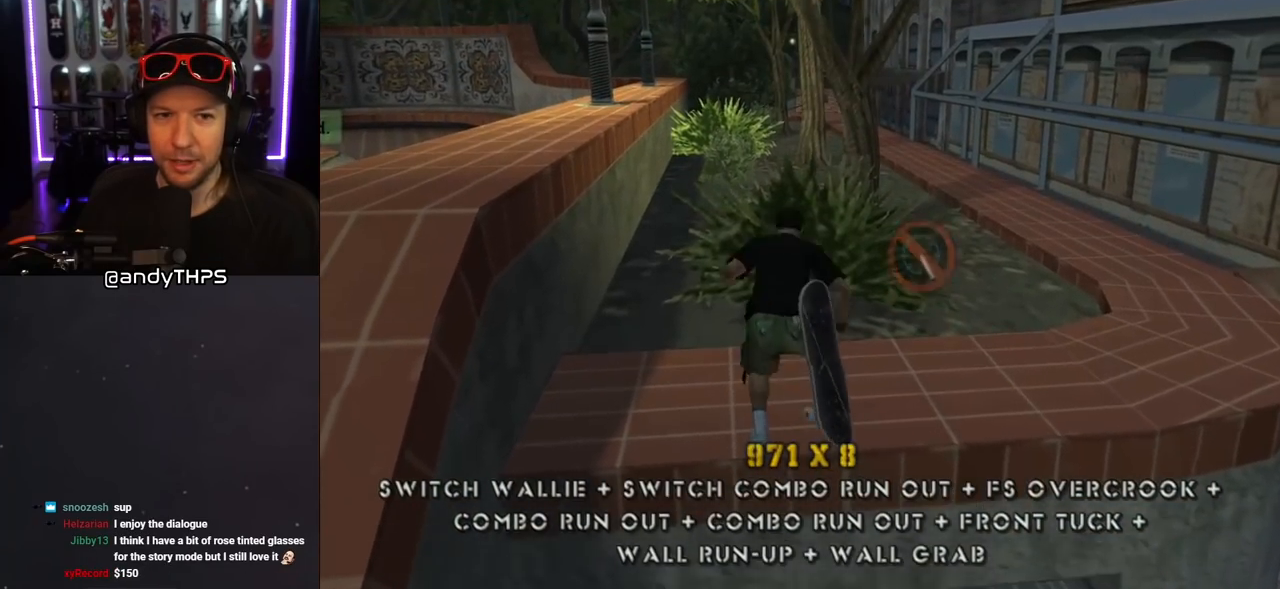
{"buttons": ["CROSS", "DPAD_UP", "DPAD_LEFT"], "left_stick": "center", "right_stick": "center", "events": [[400, "CROSS", "up"], [450, "CROSS", "down"]]}
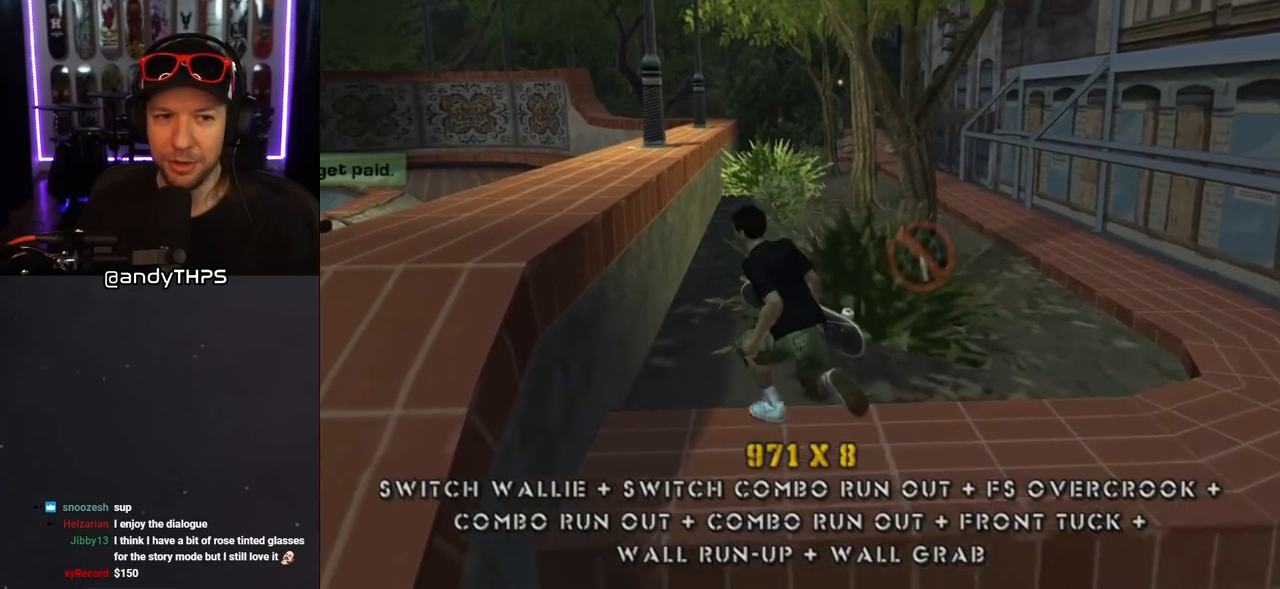
{"buttons": ["DPAD_LEFT"], "left_stick": "center", "right_stick": "center", "events": [[100, "CROSS", "up"], [133, "CROSS", "down"], [283, "CROSS", "up"], [317, "CROSS", "down"], [400, "CROSS", "up"], [450, "DPAD_UP", "up"]]}
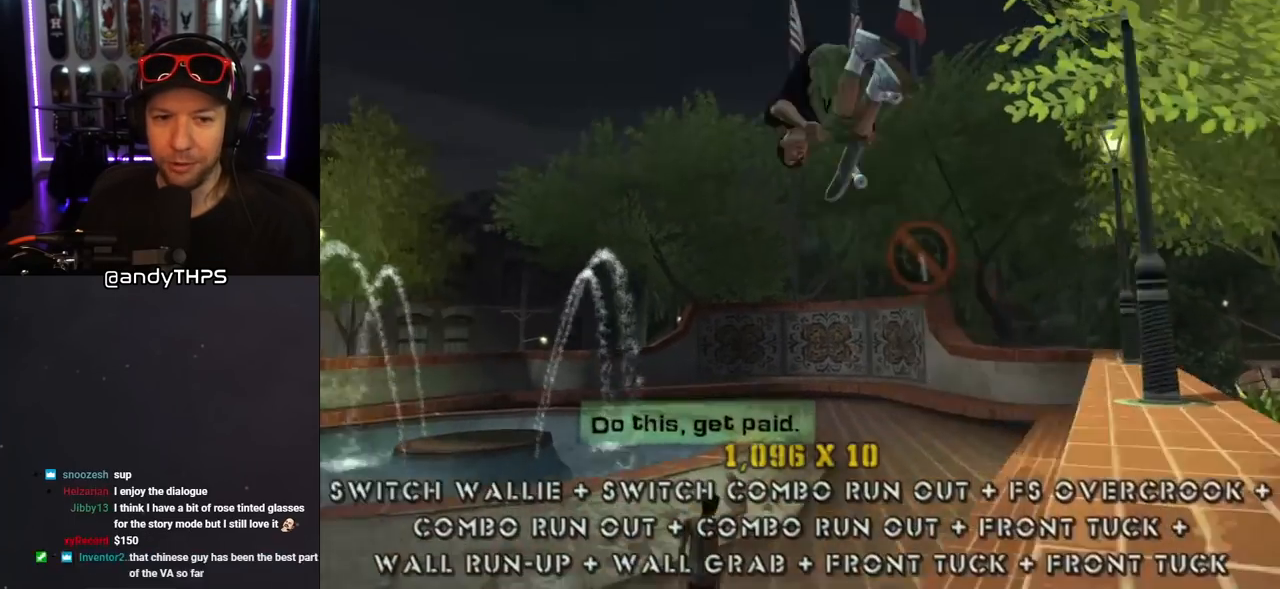
{"buttons": ["R1", "DPAD_DOWN", "DPAD_RIGHT"], "left_stick": "center", "right_stick": "center", "events": [[17, "DPAD_LEFT", "up"], [233, "DPAD_DOWN", "down"], [233, "DPAD_RIGHT", "down"], [433, "R1", "down"]]}
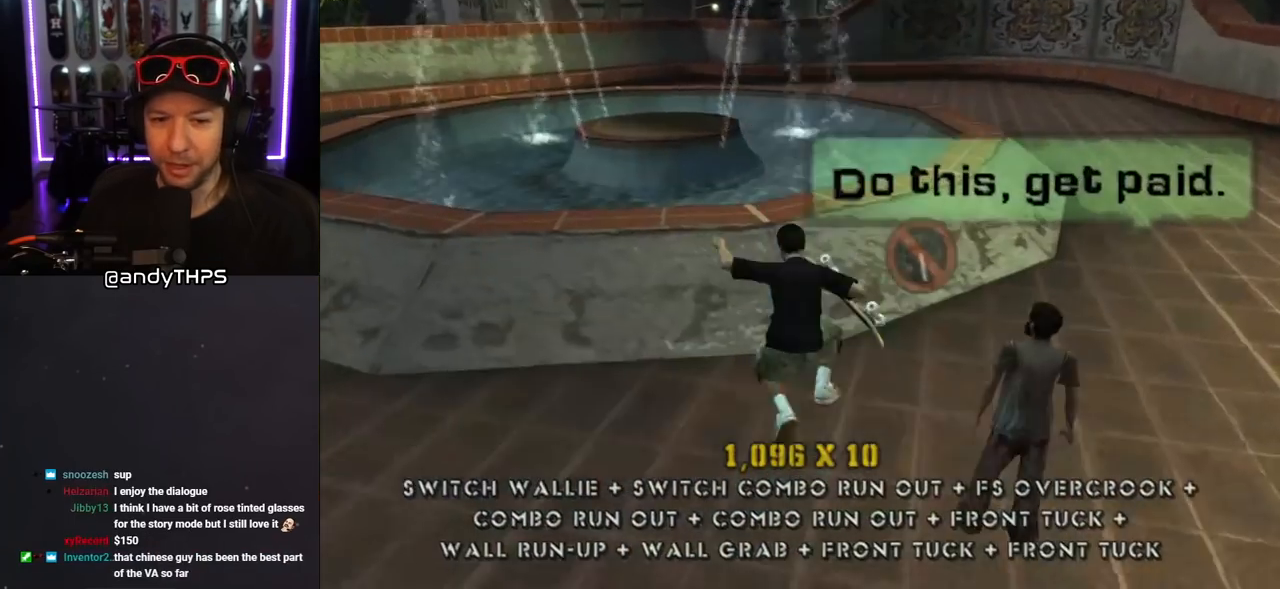
{"buttons": ["DPAD_DOWN", "DPAD_RIGHT"], "left_stick": "center", "right_stick": "center", "events": [[117, "DPAD_DOWN", "up"], [117, "R1", "up"], [133, "DPAD_RIGHT", "up"], [283, "DPAD_DOWN", "down"], [333, "DPAD_RIGHT", "down"]]}
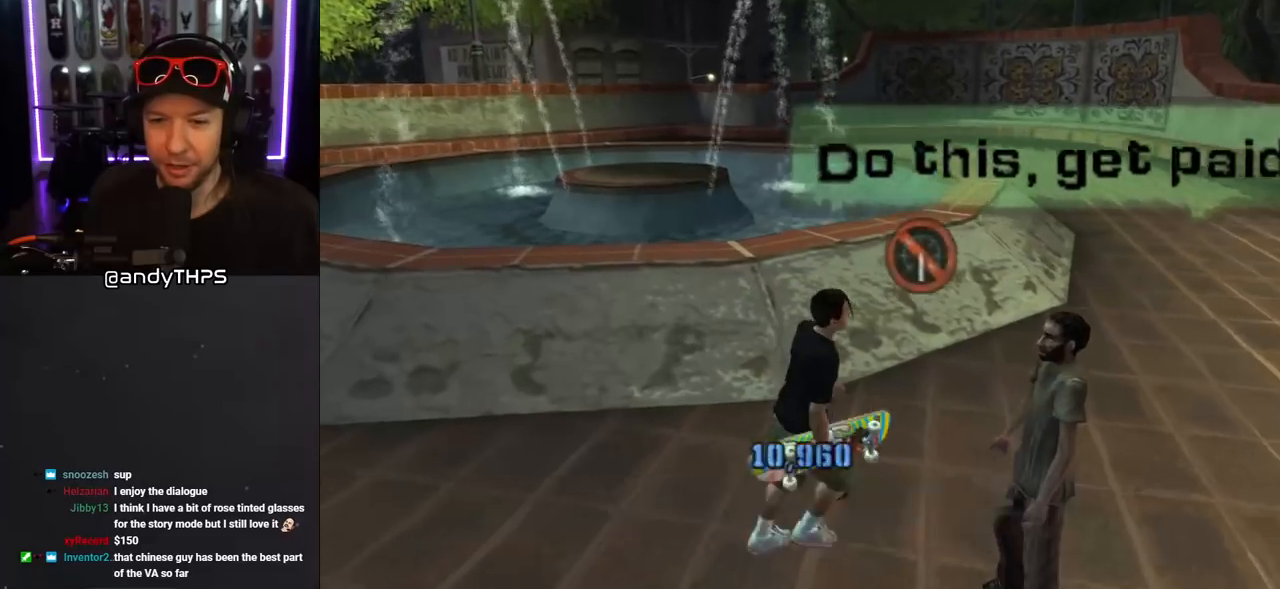
{"buttons": [], "left_stick": "center", "right_stick": "center", "events": [[17, "DPAD_RIGHT", "up"], [33, "DPAD_DOWN", "up"], [100, "DPAD_DOWN", "down"], [183, "DPAD_DOWN", "up"], [233, "CIRCLE", "down"], [333, "CIRCLE", "up"]]}